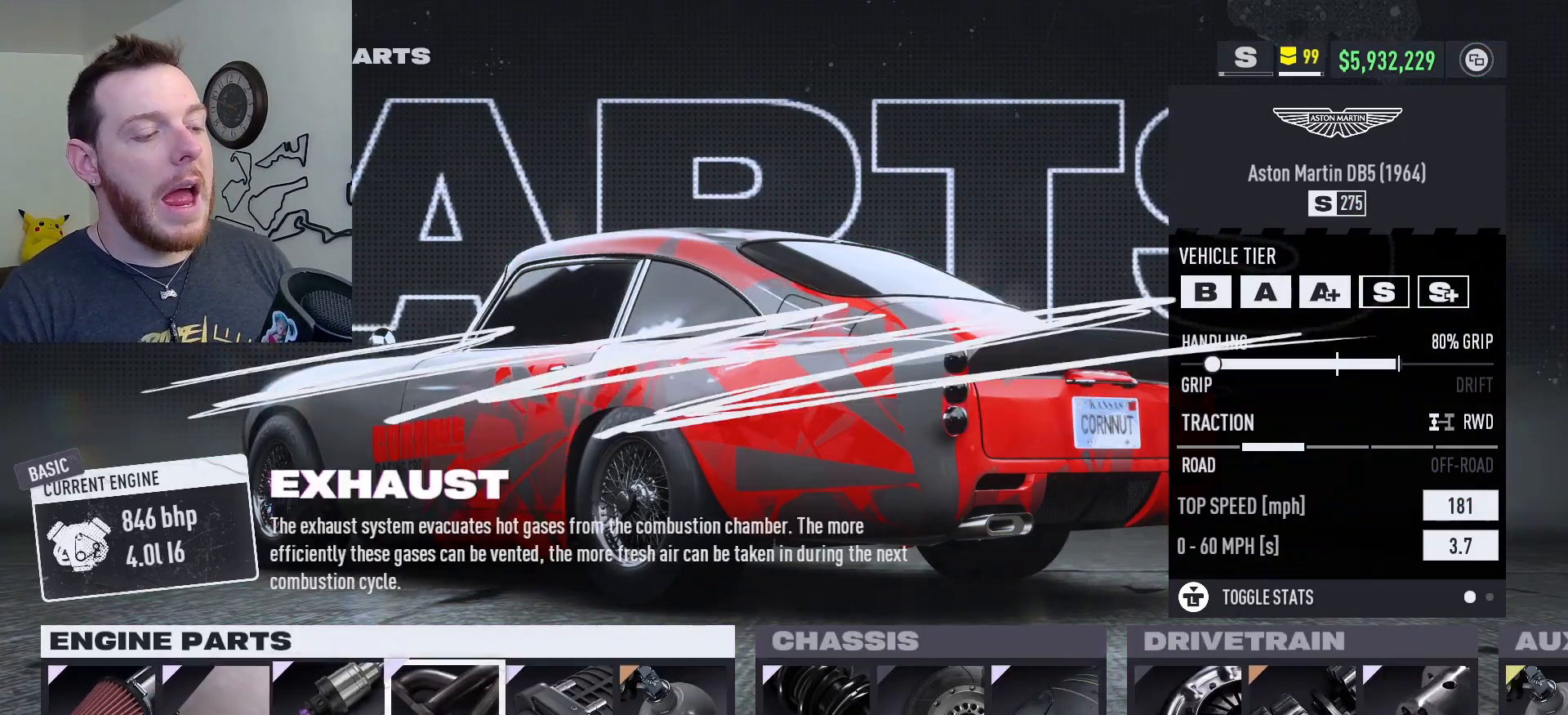
Gameplay with a controller (Xbox layout); each line is a JSON object with the inputs held at the frame after it. "events" lists button and stick changes between this image and that frame as [ms after this image, input, new state], when the widget could be followed in between.
{"buttons": ["DPAD_RIGHT"], "left_stick": "center", "right_stick": "center", "events": [[83, "A", "down"], [200, "A", "up"], [433, "DPAD_RIGHT", "down"]]}
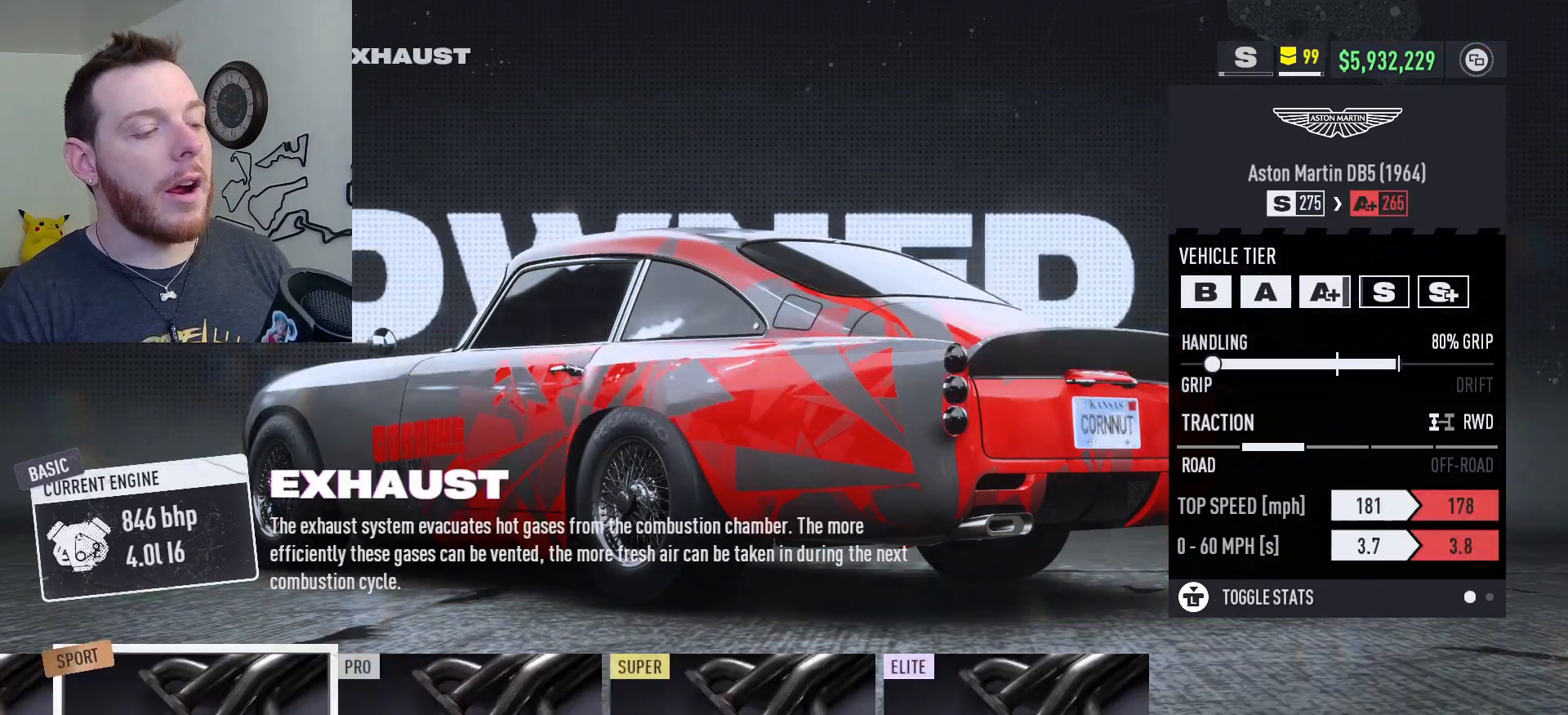
{"buttons": ["A"], "left_stick": "center", "right_stick": "center", "events": [[17, "DPAD_RIGHT", "up"], [117, "DPAD_RIGHT", "down"], [200, "DPAD_RIGHT", "up"], [367, "A", "down"]]}
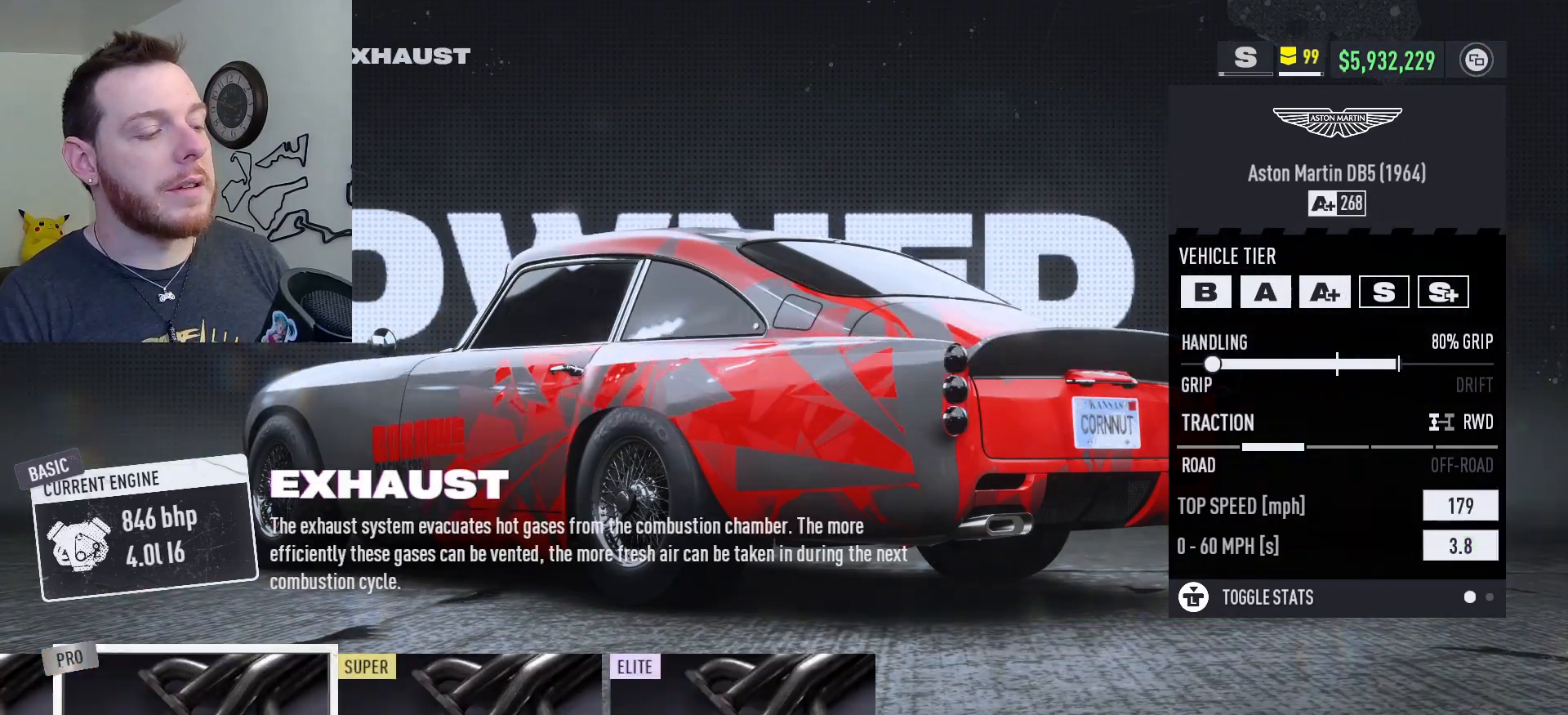
{"buttons": [], "left_stick": "center", "right_stick": "center", "events": [[17, "A", "up"]]}
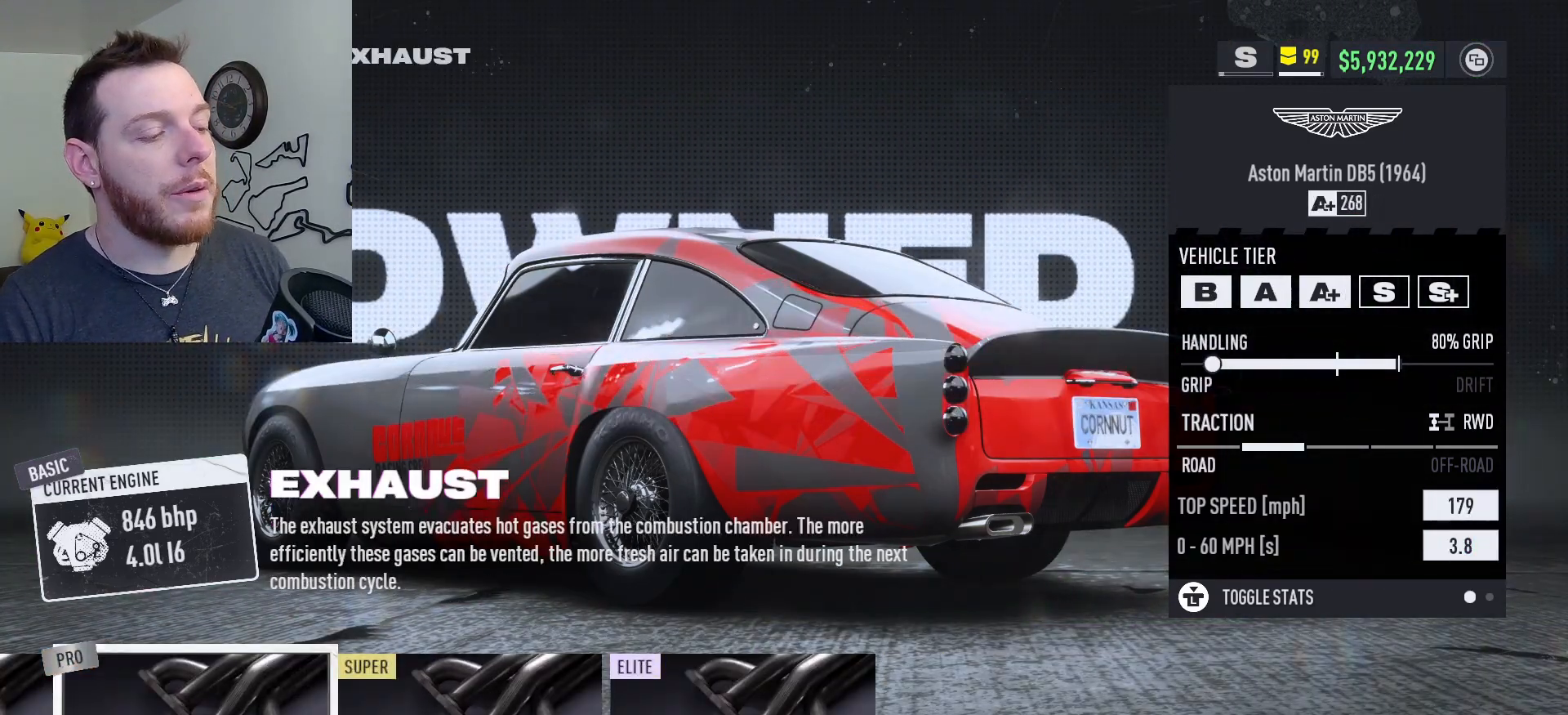
{"buttons": [], "left_stick": "center", "right_stick": "center", "events": []}
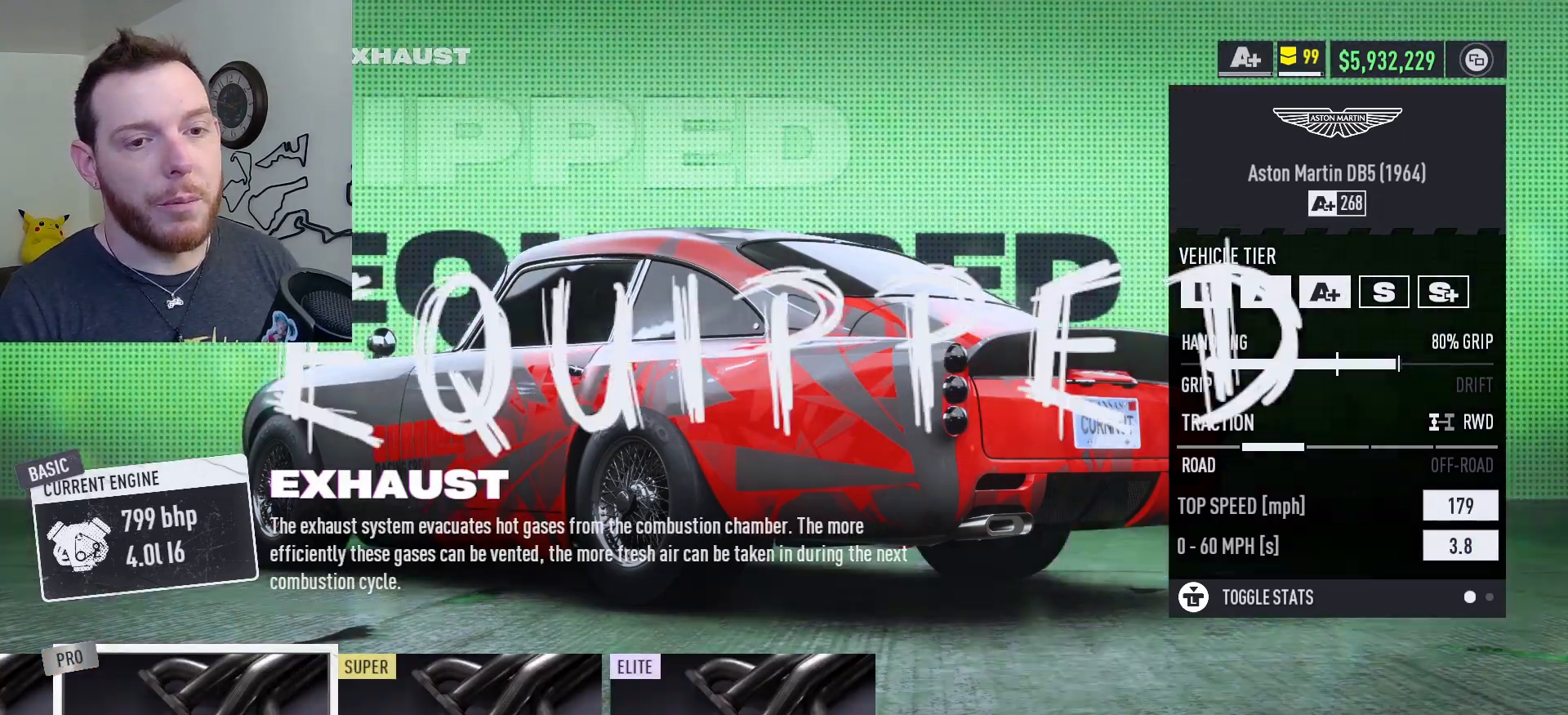
{"buttons": [], "left_stick": "center", "right_stick": "center", "events": [[167, "B", "down"], [267, "B", "up"]]}
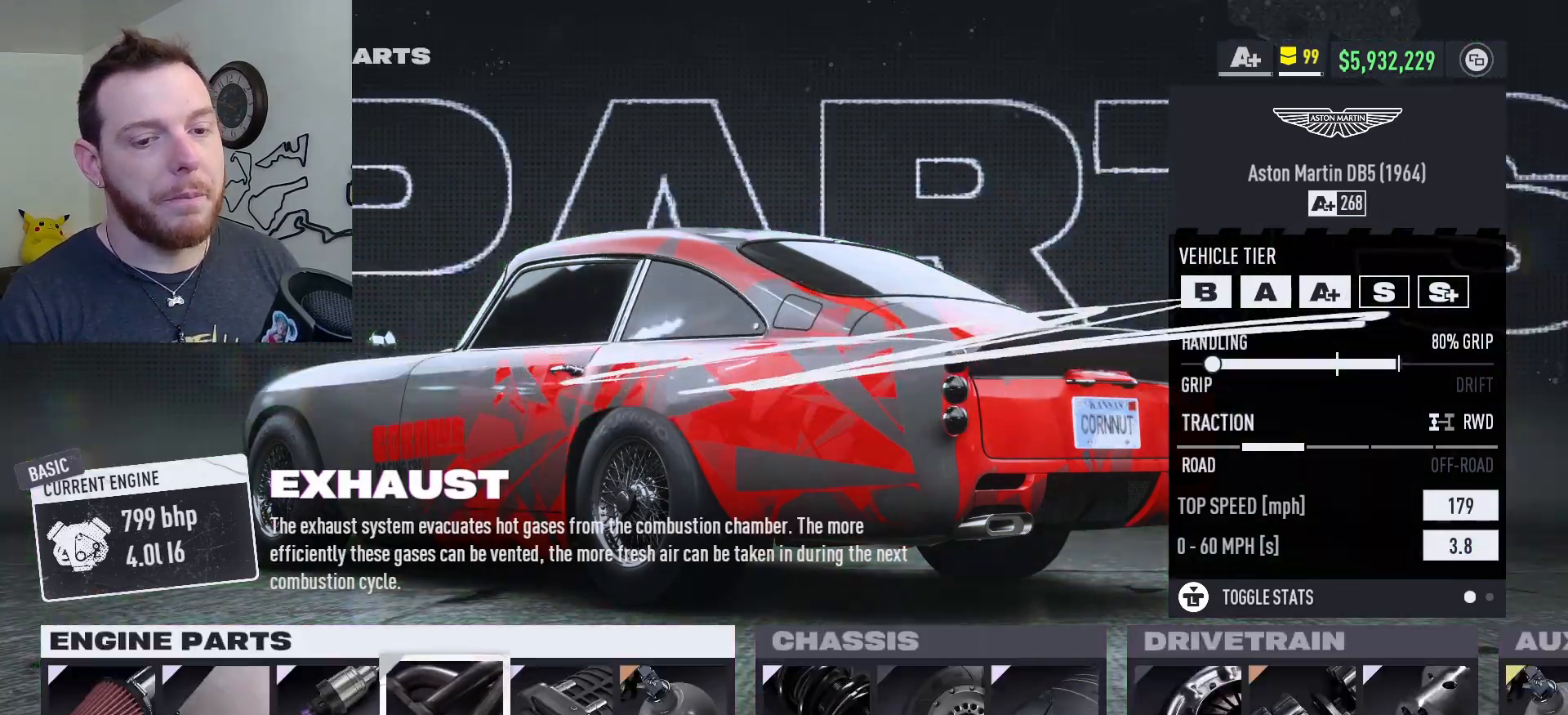
{"buttons": ["DPAD_LEFT"], "left_stick": "center", "right_stick": "center", "events": [[200, "DPAD_LEFT", "down"], [317, "DPAD_LEFT", "up"], [417, "DPAD_LEFT", "down"]]}
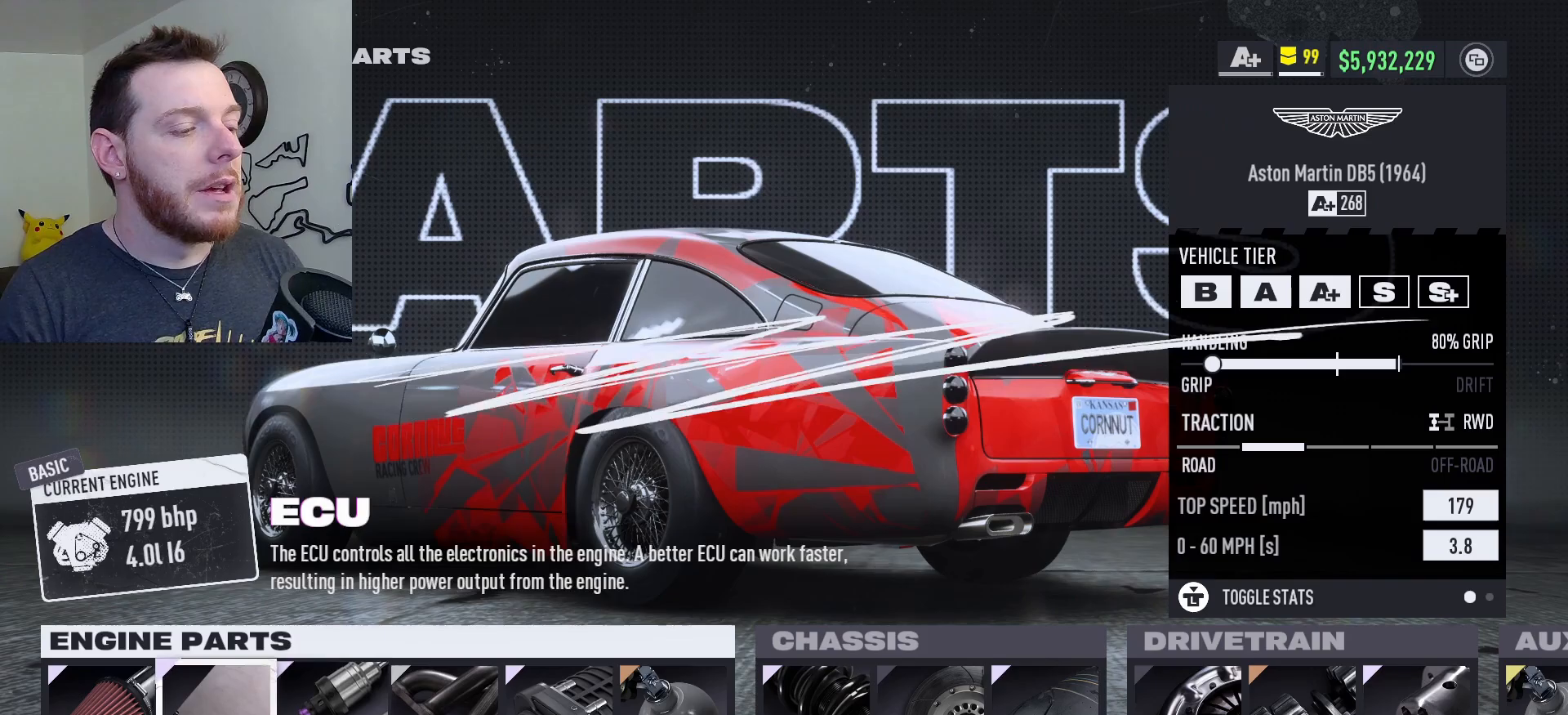
{"buttons": [], "left_stick": "center", "right_stick": "center", "events": [[33, "DPAD_LEFT", "up"], [150, "DPAD_LEFT", "down"], [267, "DPAD_LEFT", "up"]]}
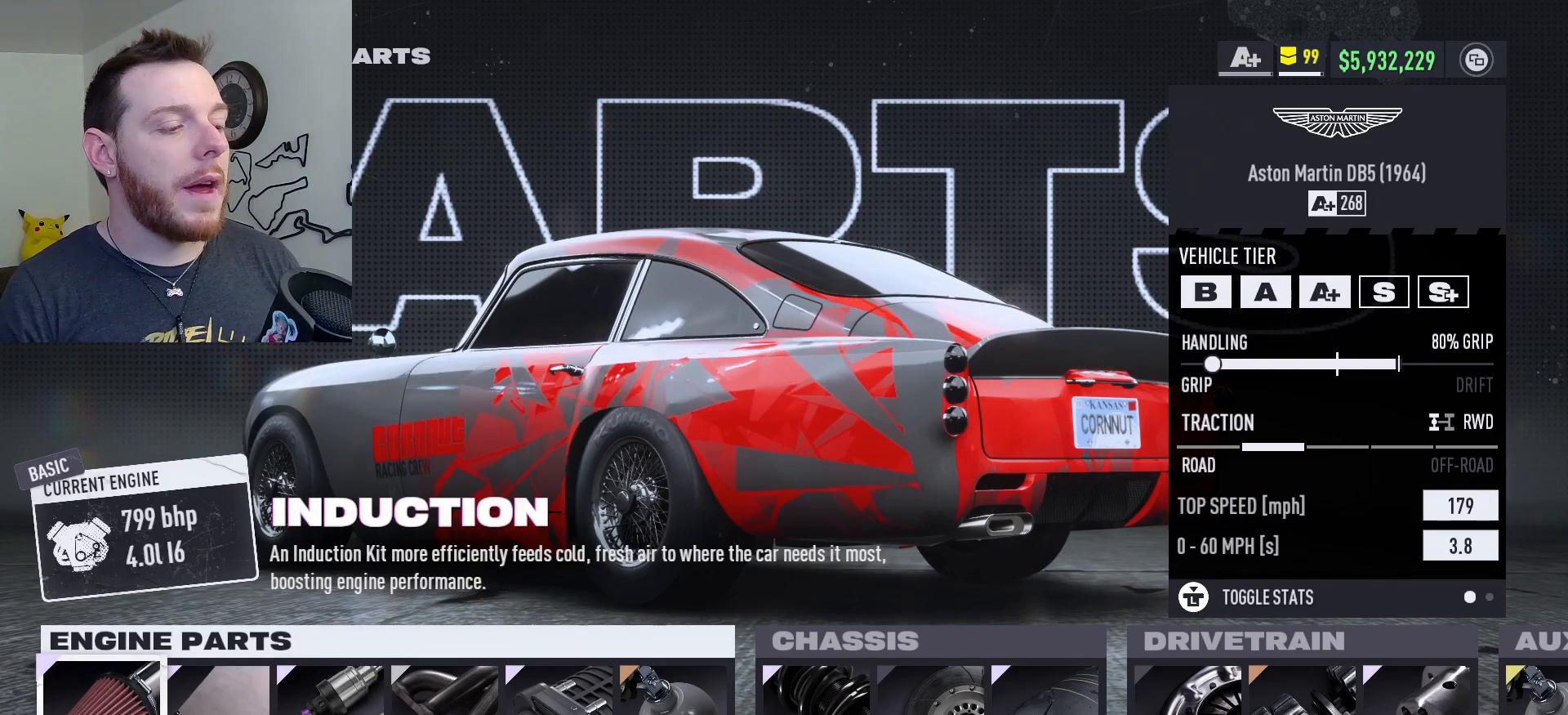
{"buttons": [], "left_stick": "center", "right_stick": "center", "events": []}
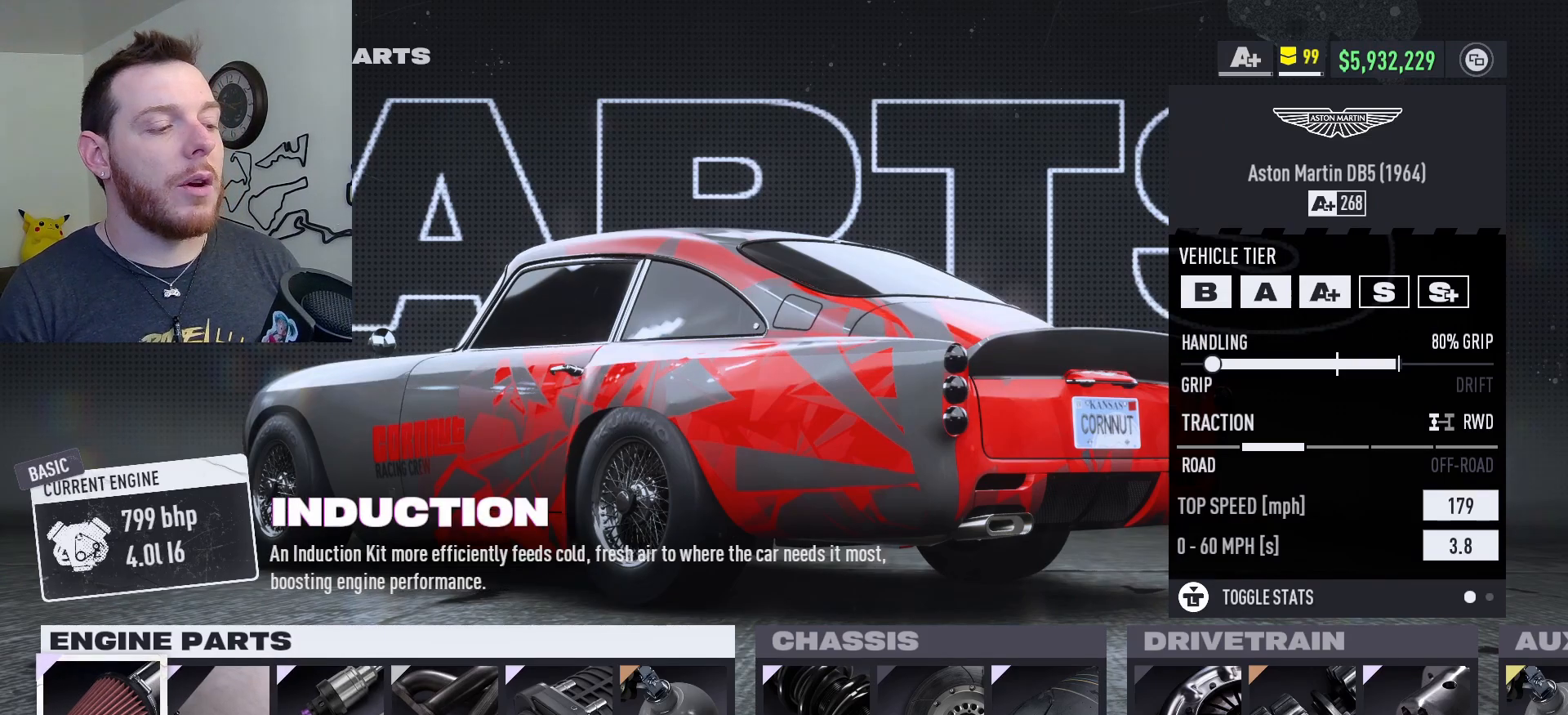
{"buttons": [], "left_stick": "center", "right_stick": "center", "events": [[250, "DPAD_RIGHT", "down"], [350, "DPAD_RIGHT", "up"]]}
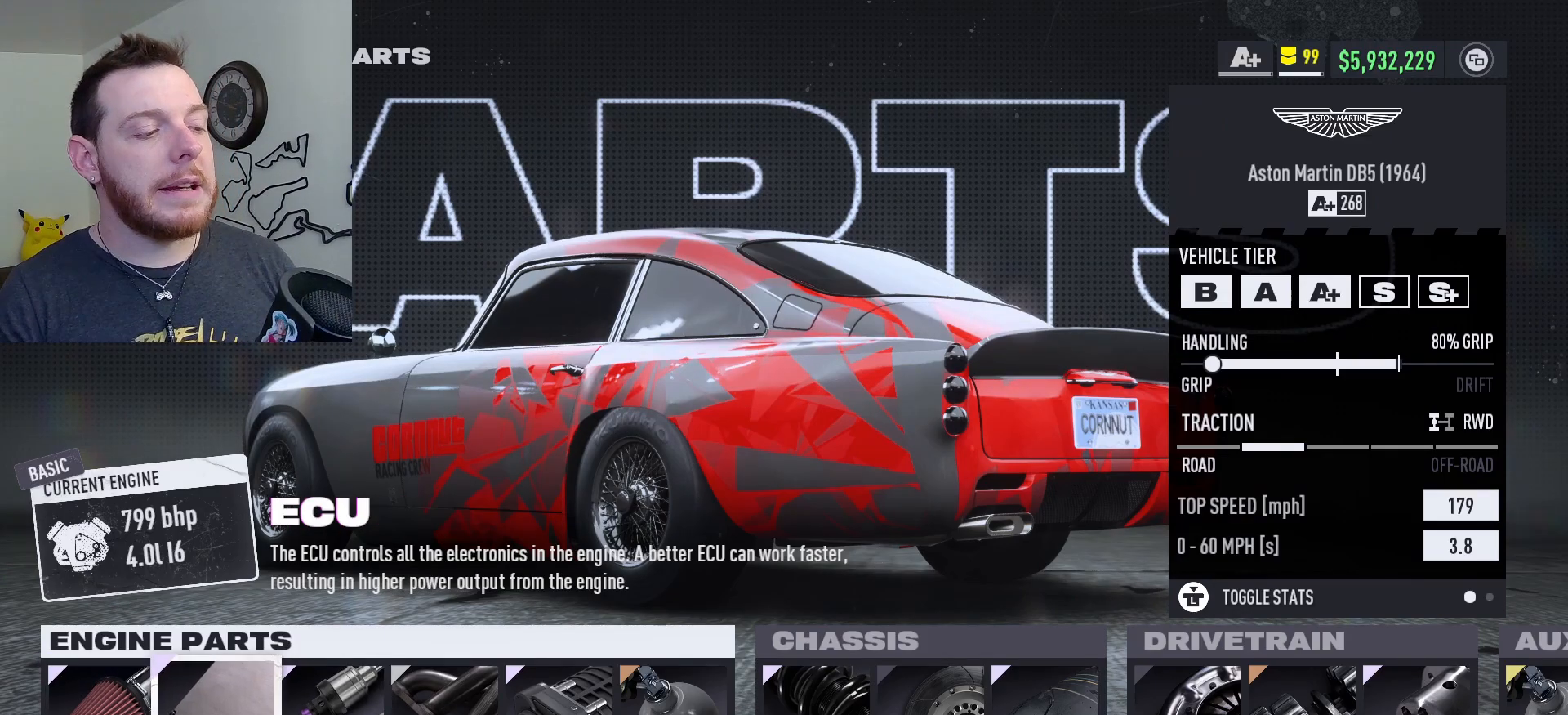
{"buttons": ["DPAD_RIGHT"], "left_stick": "center", "right_stick": "center", "events": [[417, "DPAD_RIGHT", "down"]]}
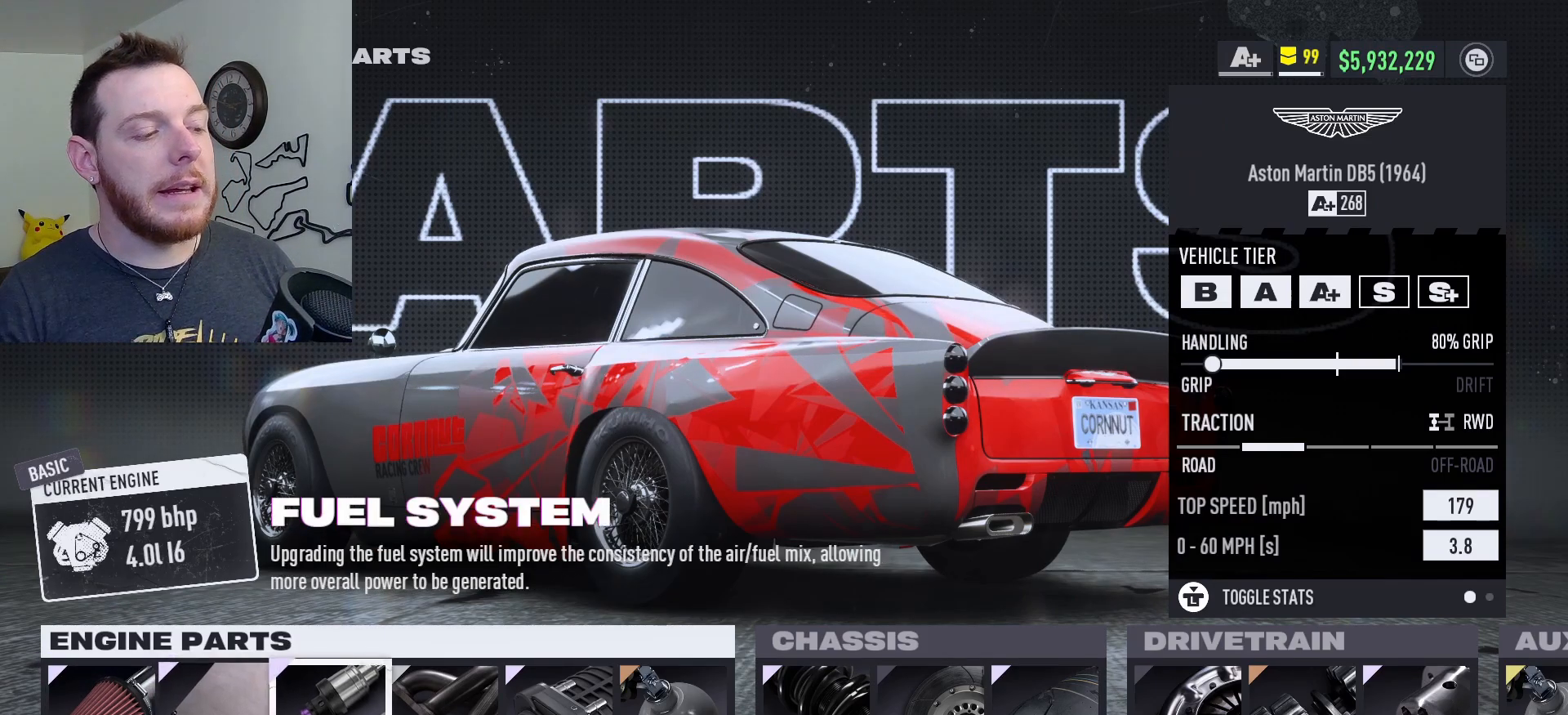
{"buttons": ["DPAD_RIGHT"], "left_stick": "center", "right_stick": "center", "events": [[17, "DPAD_RIGHT", "up"], [500, "DPAD_RIGHT", "down"]]}
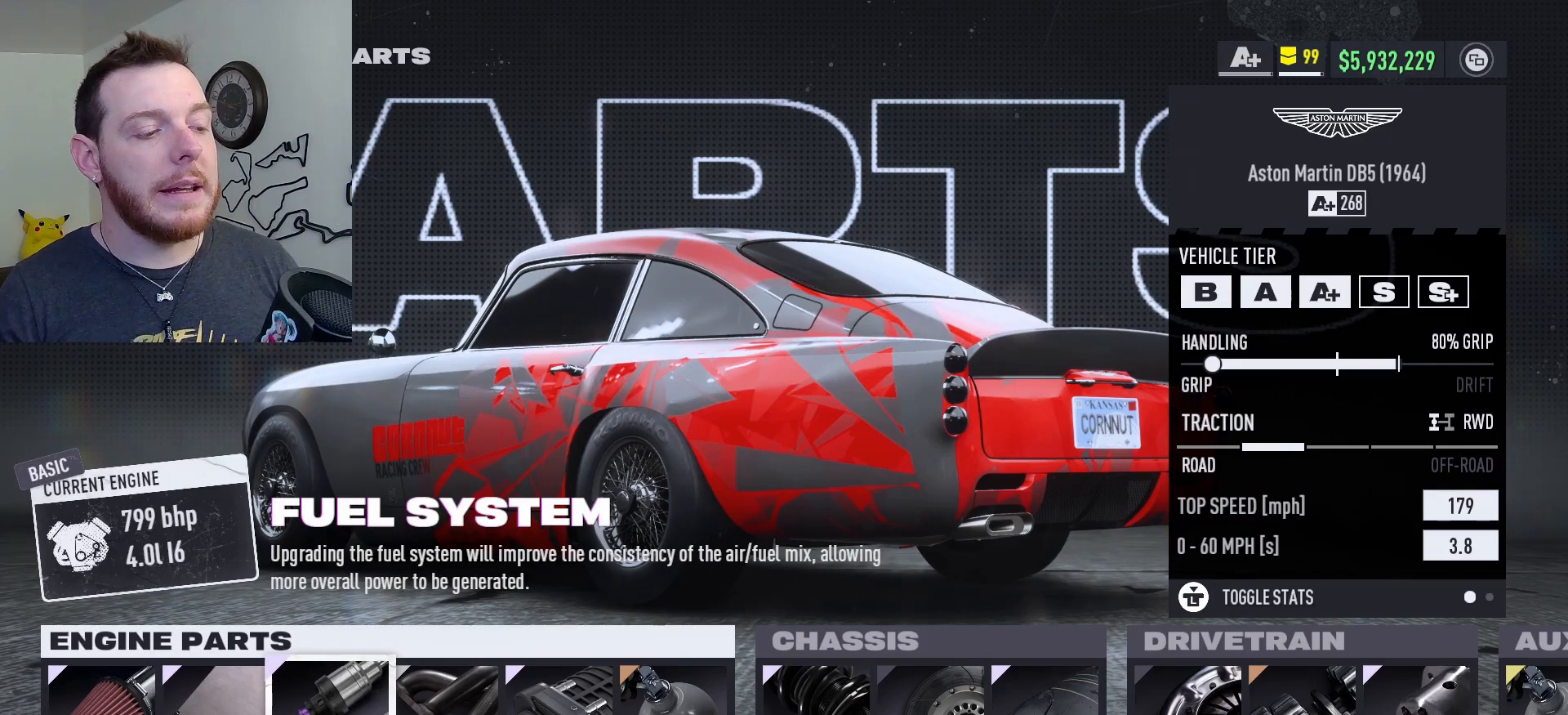
{"buttons": [], "left_stick": "center", "right_stick": "center", "events": [[83, "DPAD_RIGHT", "up"]]}
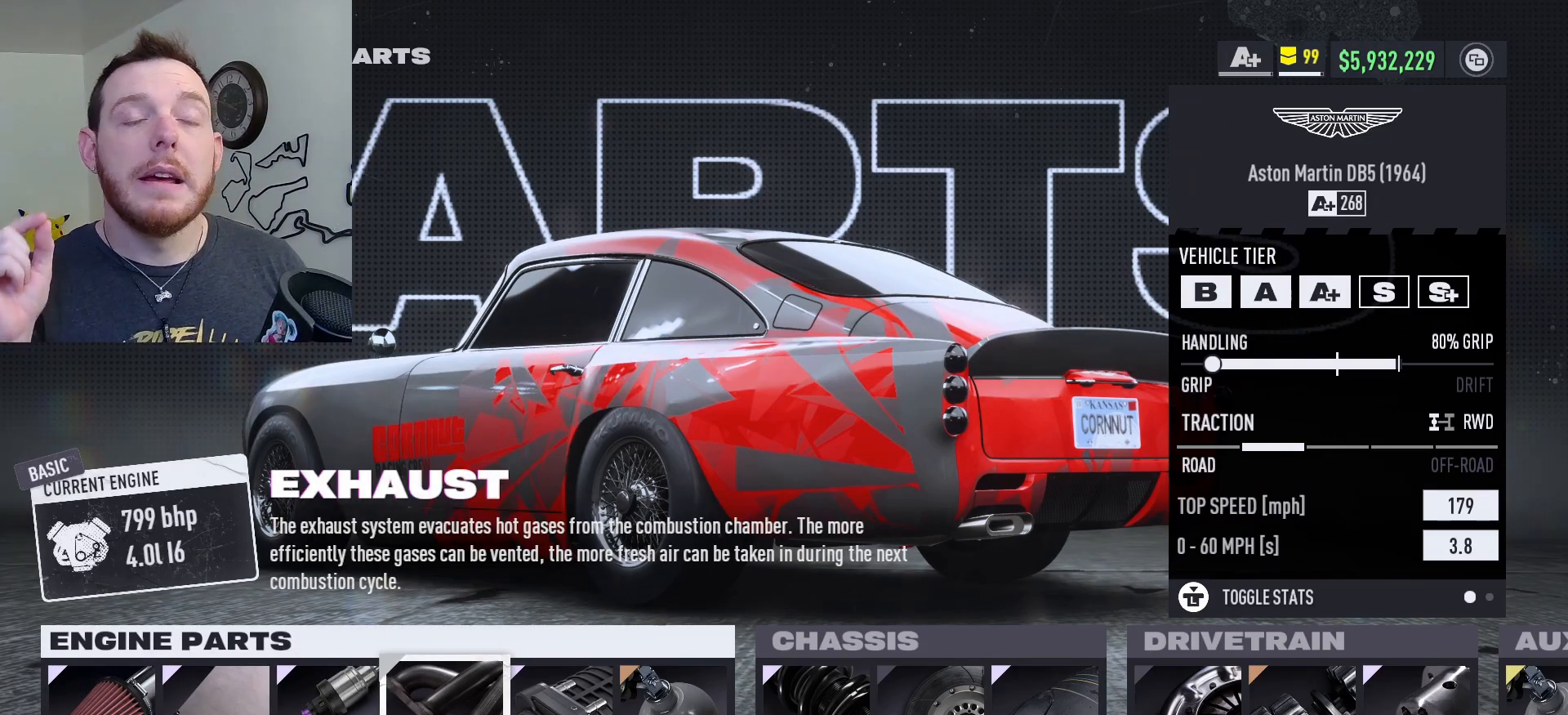
{"buttons": [], "left_stick": "center", "right_stick": "center", "events": []}
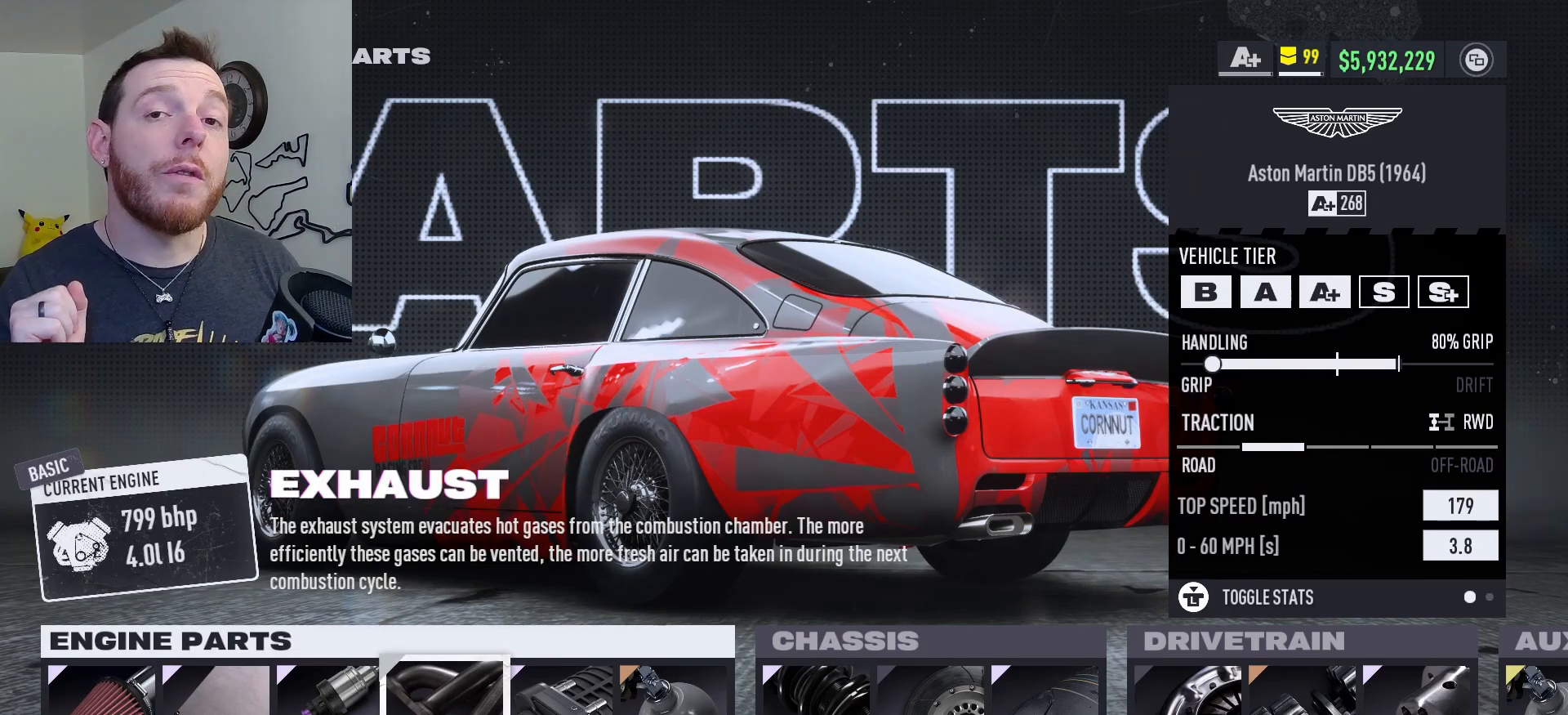
{"buttons": [], "left_stick": "center", "right_stick": "center", "events": []}
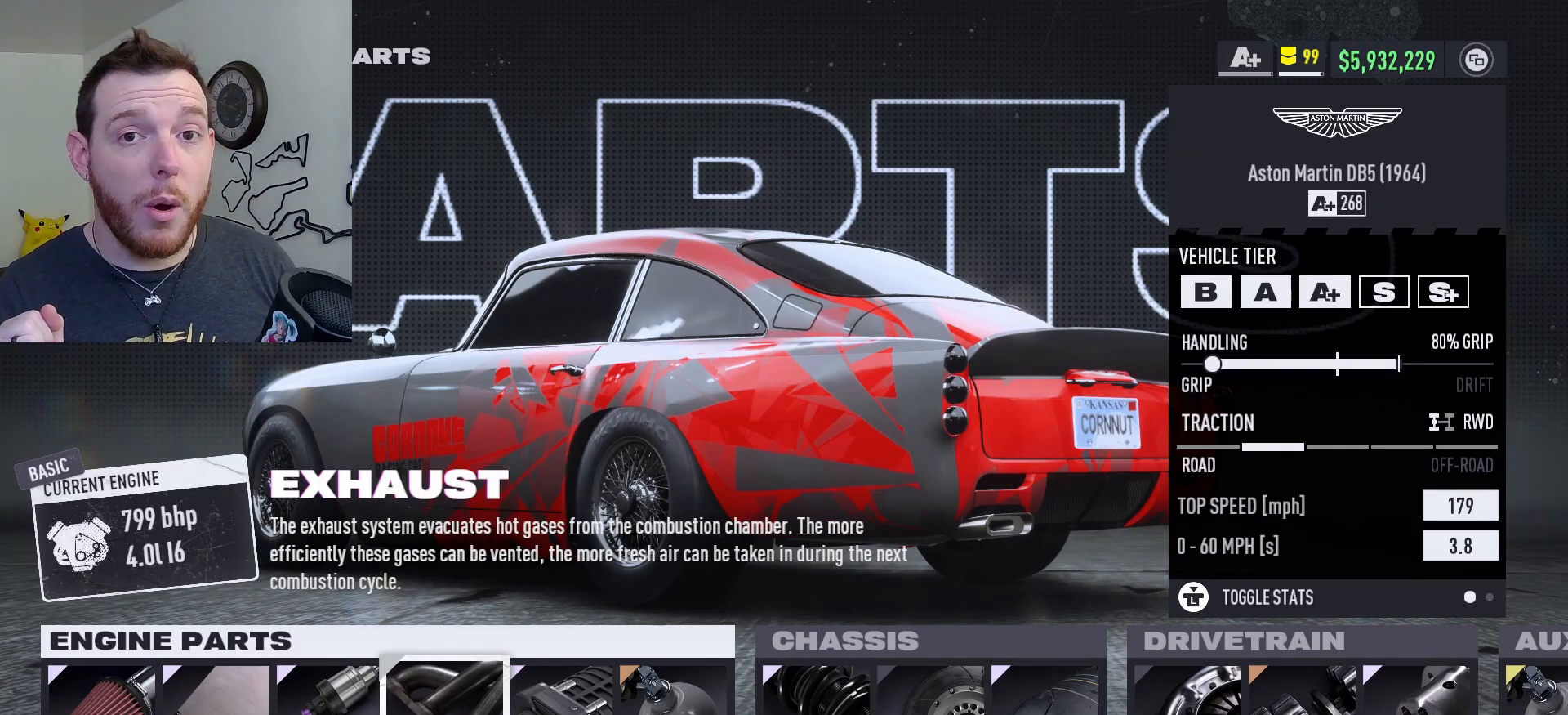
{"buttons": [], "left_stick": "center", "right_stick": "center", "events": [[333, "DPAD_RIGHT", "down"], [433, "DPAD_RIGHT", "up"]]}
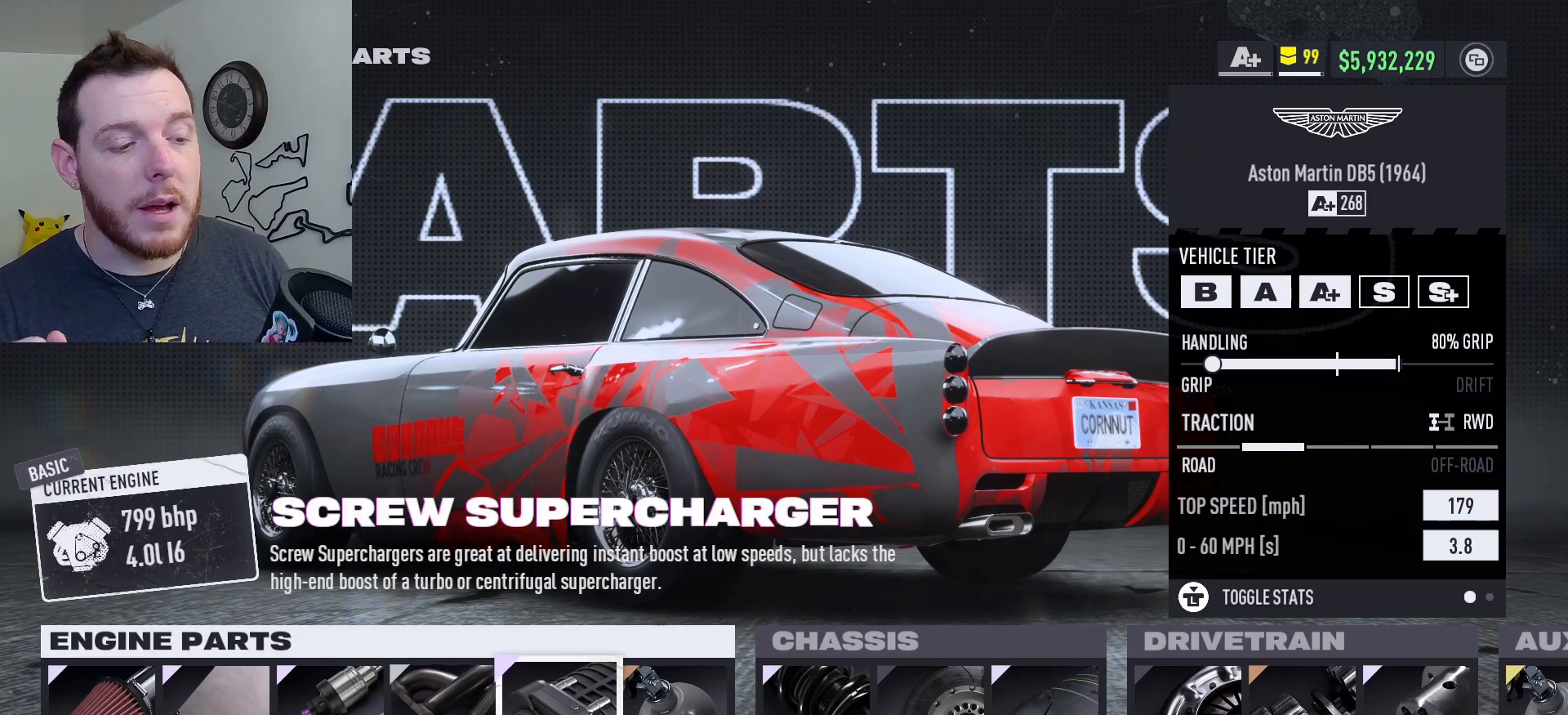
{"buttons": [], "left_stick": "center", "right_stick": "center", "events": []}
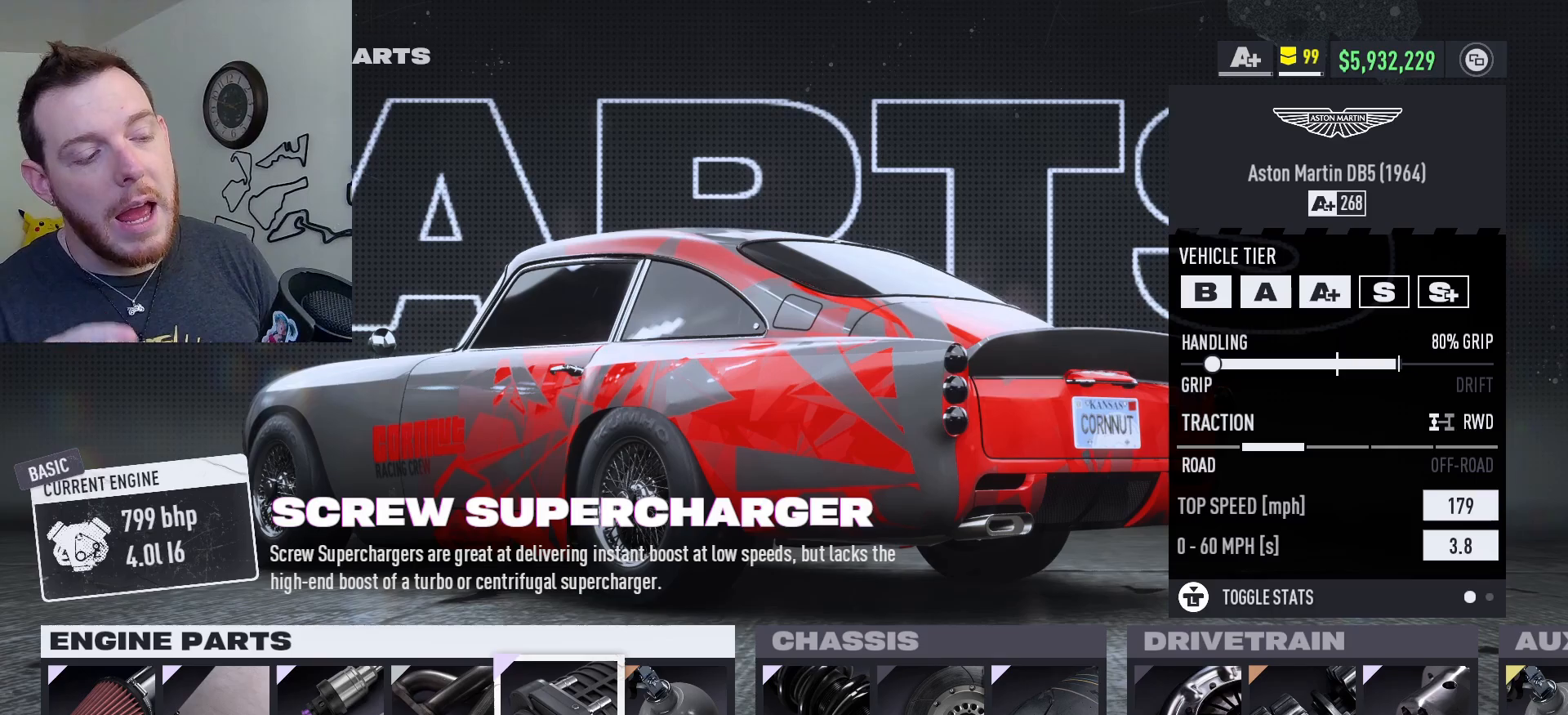
{"buttons": [], "left_stick": "center", "right_stick": "center", "events": []}
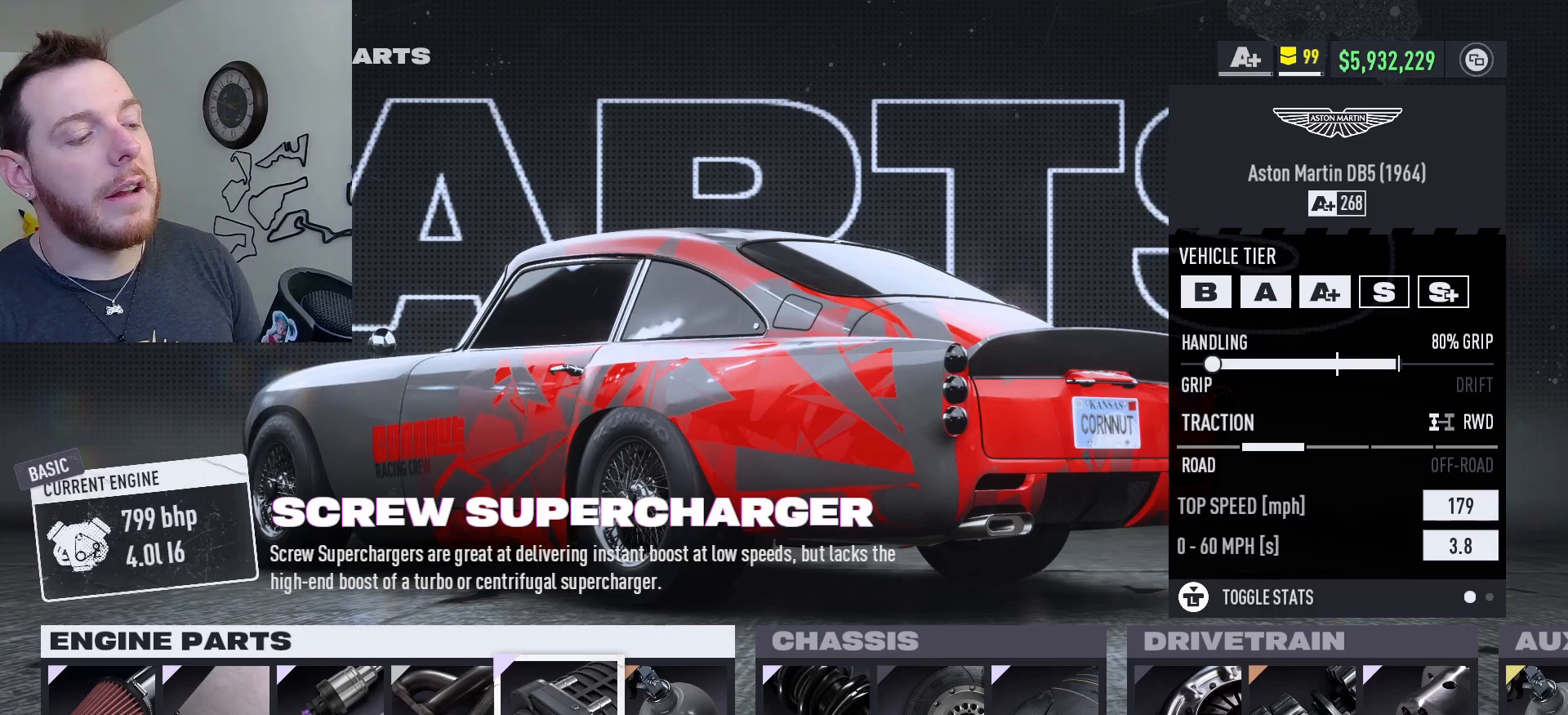
{"buttons": [], "left_stick": "center", "right_stick": "center", "events": []}
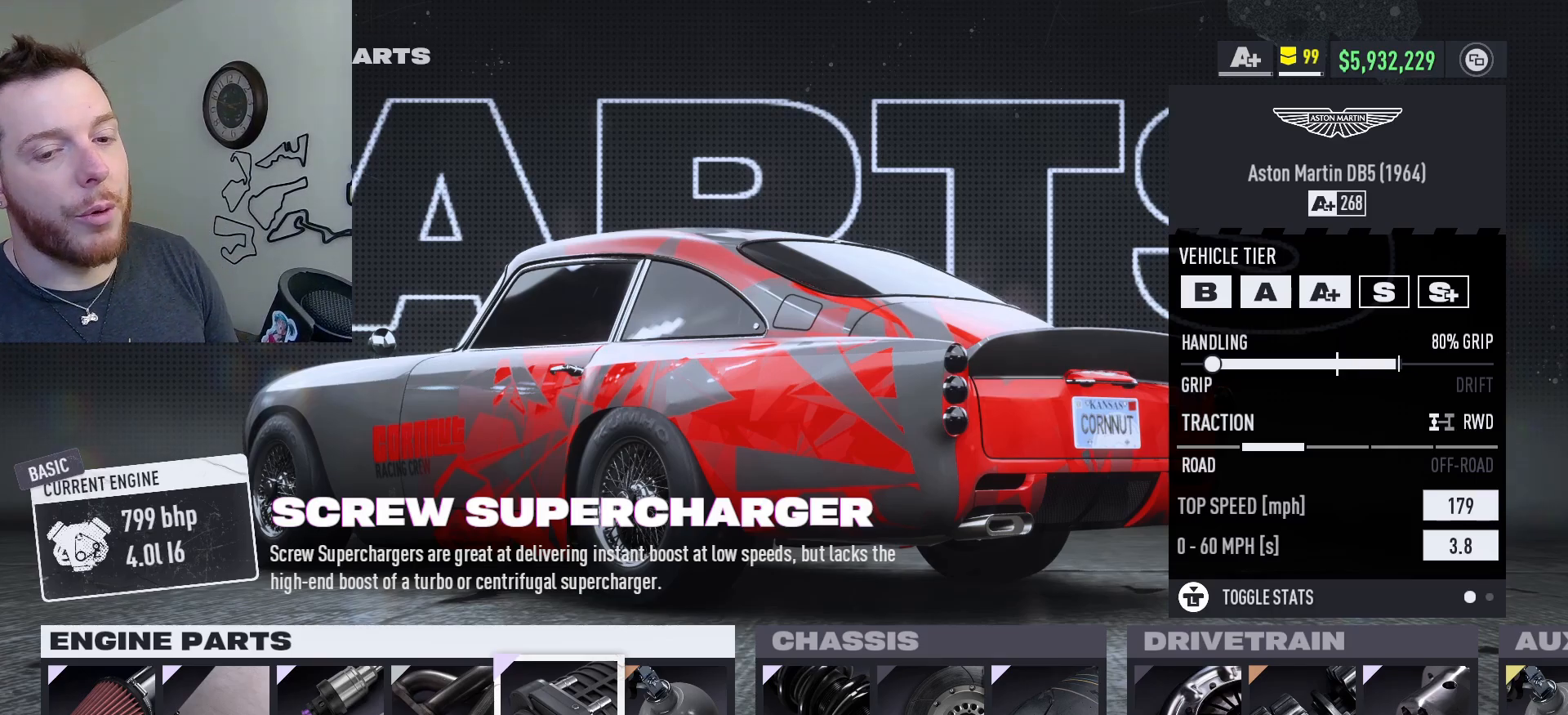
{"buttons": [], "left_stick": "center", "right_stick": "center", "events": [[200, "left_stick", "up-left"], [317, "left_stick", "center"]]}
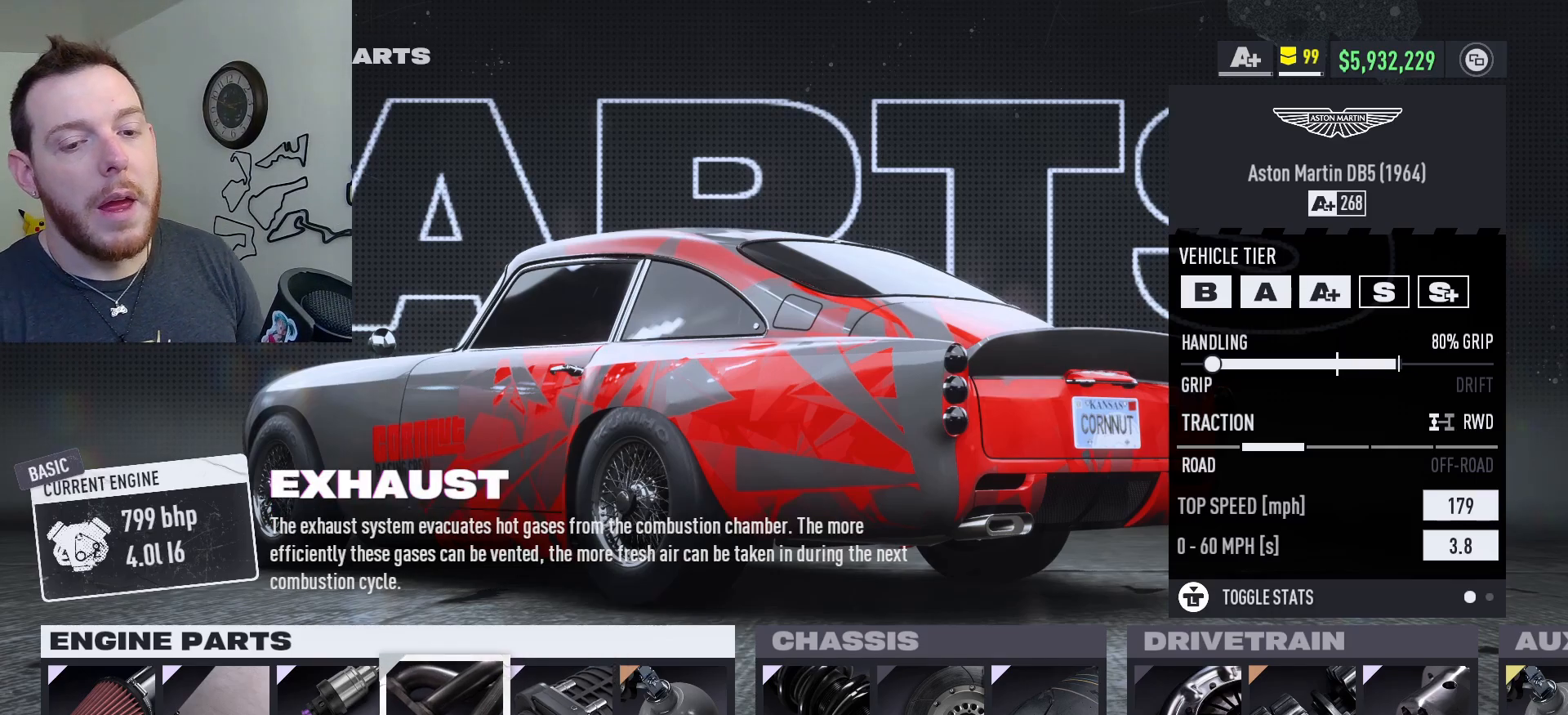
{"buttons": [], "left_stick": "center", "right_stick": "center", "events": [[117, "left_stick", "right"], [283, "left_stick", "center"], [400, "L3", "down"], [500, "L3", "up"]]}